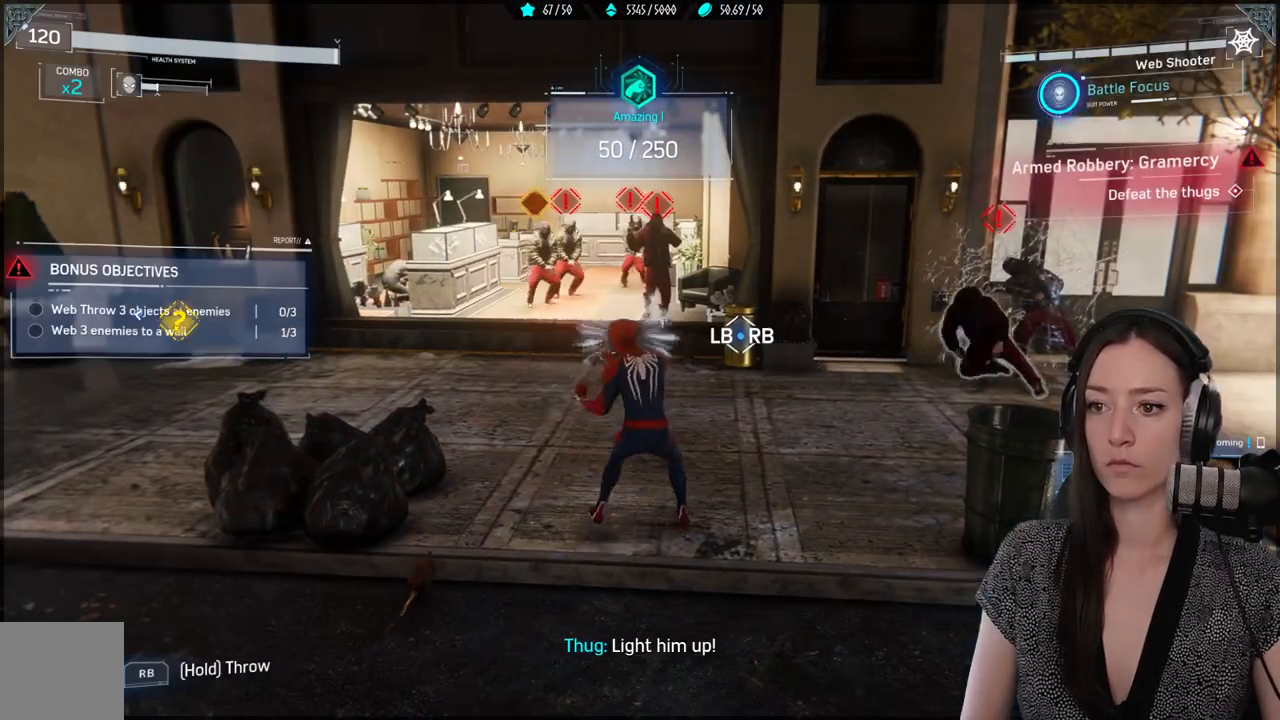
Gameplay with a controller (Xbox layout); each line is a JSON object with the inputs held at the frame after it (dt_ms = milliseconds from this image to that frame). "events" lists button and stick changes between this image and that frame as [ms after this image, input, new state], when the widget could be followed in between. Not read: R2 SELECT.
{"dt_ms": 500, "buttons": ["R1"], "left_stick": "center", "right_stick": "center", "events": [[50, "R1", "up"], [117, "R1", "down"], [200, "R1", "up"], [283, "R1", "down"], [367, "R1", "up"], [467, "R1", "down"]]}
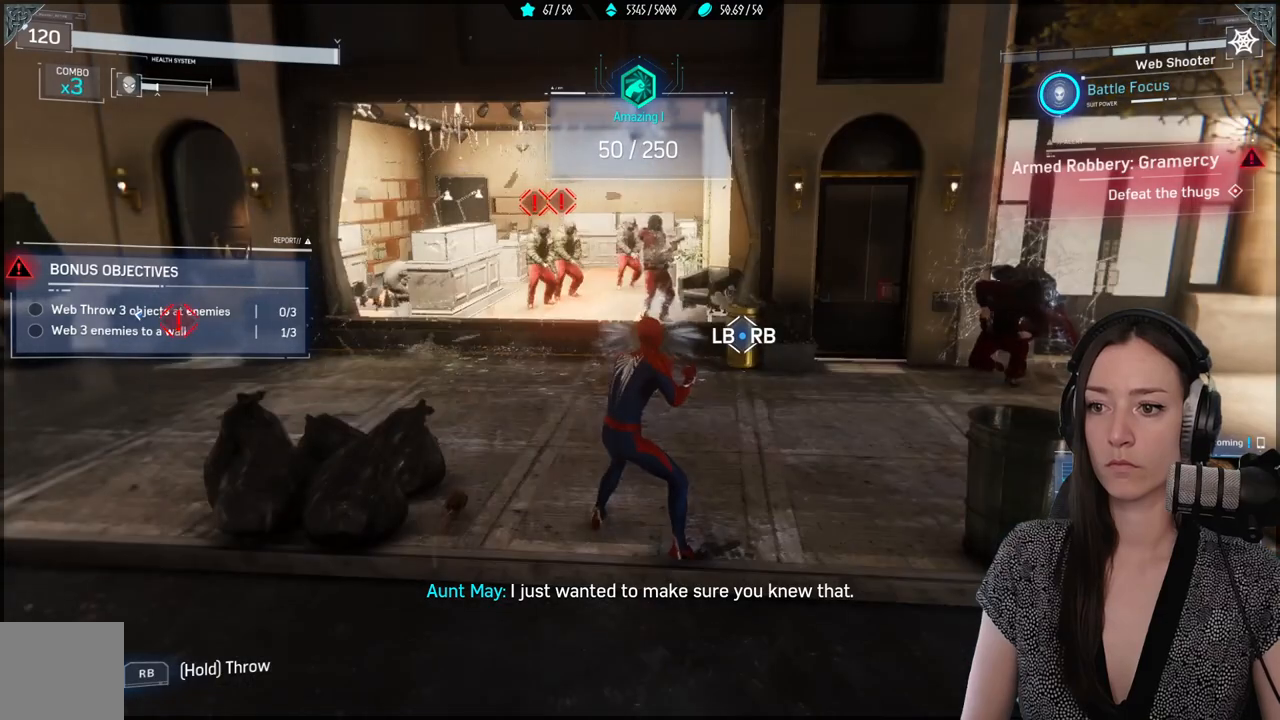
{"dt_ms": 500, "buttons": ["A"], "left_stick": "up-right", "right_stick": "center", "events": [[33, "R1", "up"], [100, "right_stick", "down-right"], [117, "R1", "down"], [183, "left_stick", "up-right"], [217, "R1", "up"], [350, "right_stick", "center"], [433, "A", "down"]]}
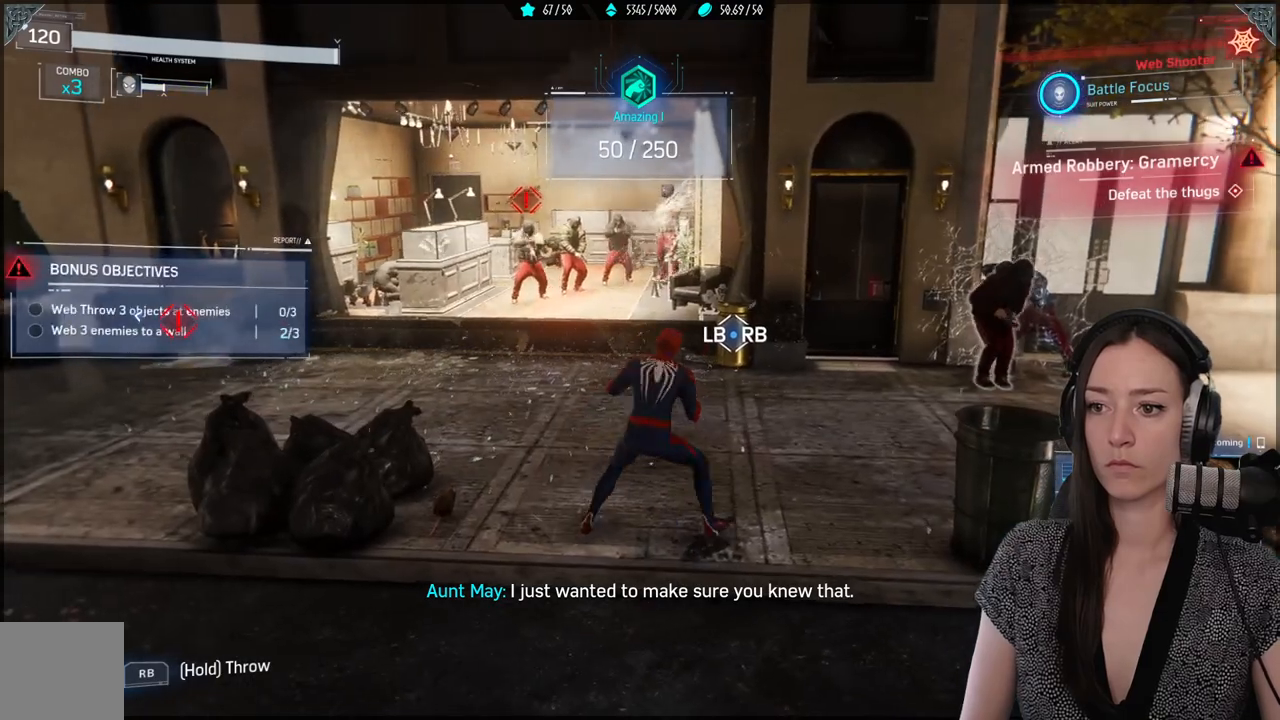
{"dt_ms": 500, "buttons": ["X"], "left_stick": "up-right", "right_stick": "center", "events": [[83, "A", "up"], [350, "X", "down"]]}
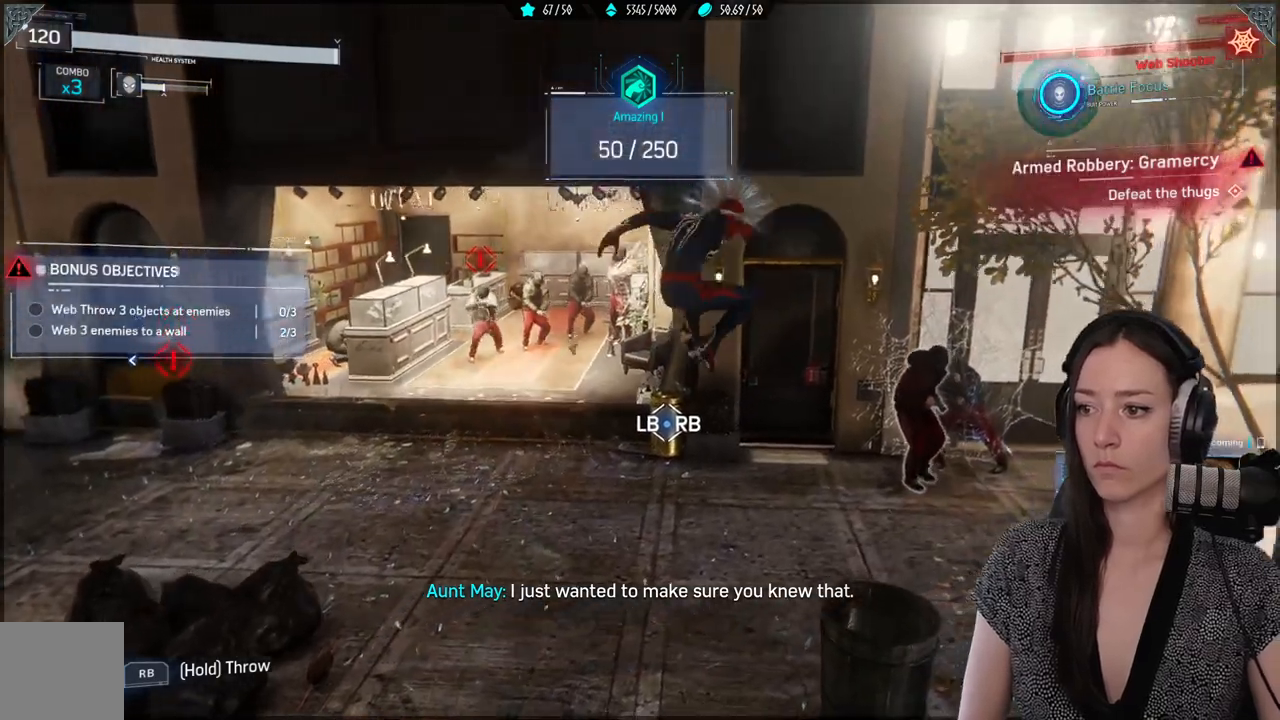
{"dt_ms": 500, "buttons": [], "left_stick": "center", "right_stick": "center", "events": [[217, "left_stick", "center"], [233, "X", "up"], [333, "X", "down"], [483, "X", "up"]]}
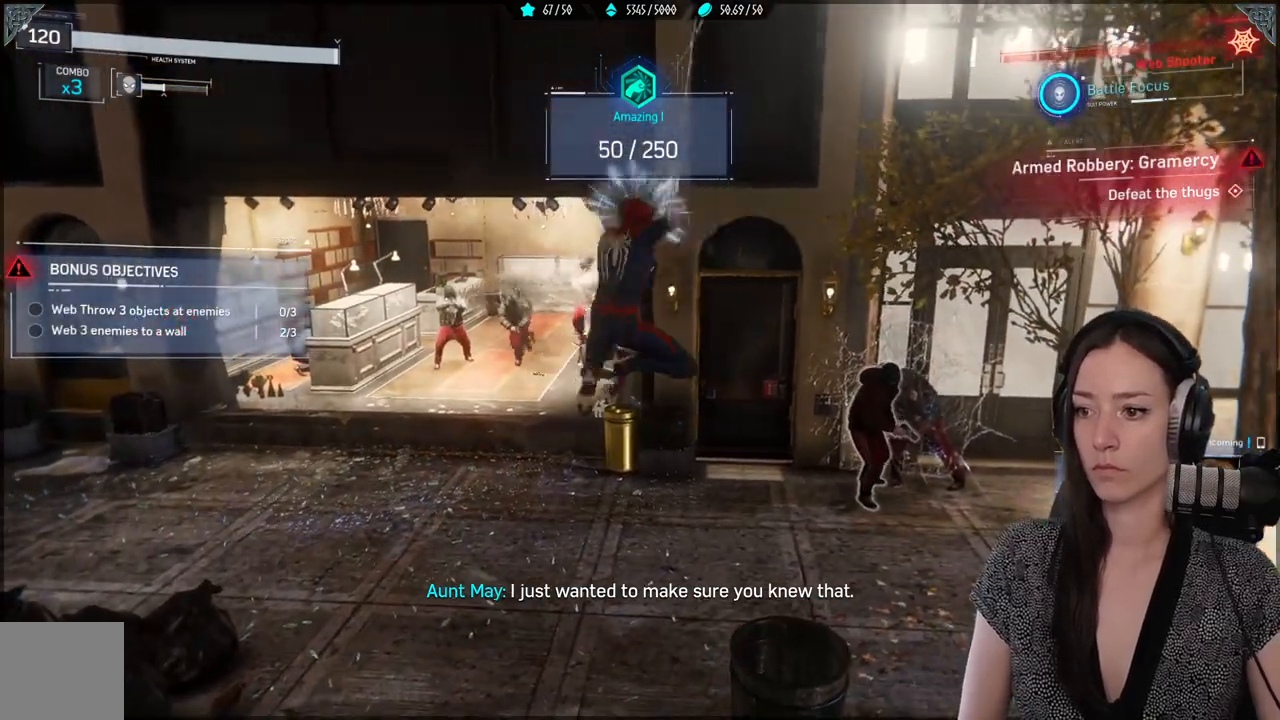
{"dt_ms": 500, "buttons": ["X"], "left_stick": "center", "right_stick": "center", "events": [[233, "left_stick", "right"], [350, "left_stick", "up-right"], [450, "X", "down"], [483, "left_stick", "center"]]}
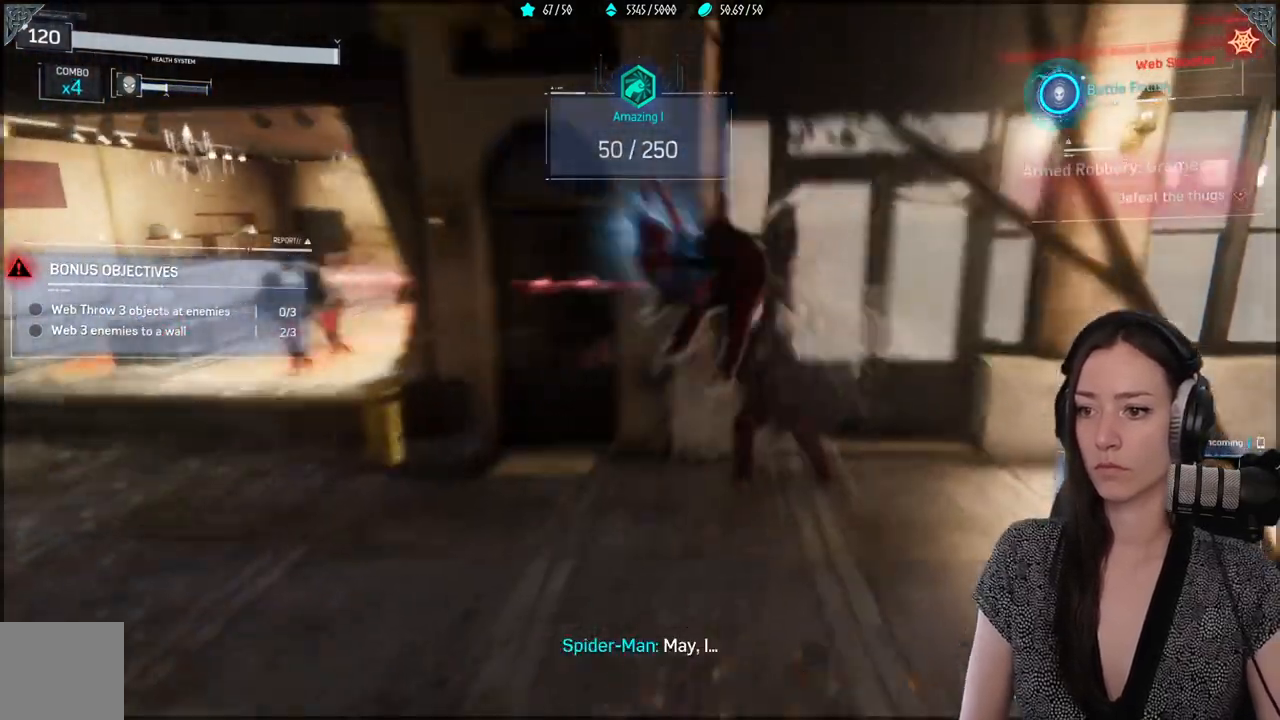
{"dt_ms": 500, "buttons": [], "left_stick": "center", "right_stick": "center", "events": [[67, "X", "up"], [150, "X", "down"], [267, "X", "up"], [333, "X", "down"], [450, "X", "up"]]}
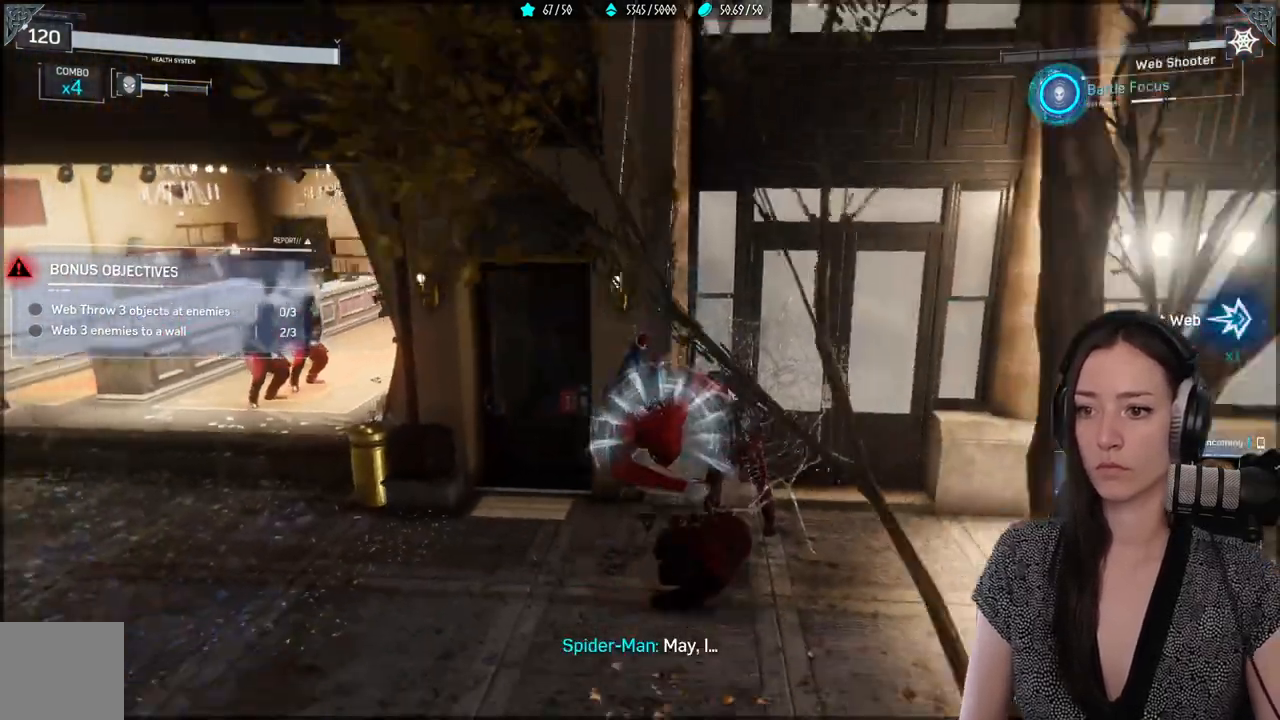
{"dt_ms": 500, "buttons": ["X"], "left_stick": "up-right", "right_stick": "center", "events": [[50, "X", "down"], [133, "X", "up"], [233, "X", "down"], [333, "X", "up"], [433, "X", "down"], [450, "left_stick", "up-right"]]}
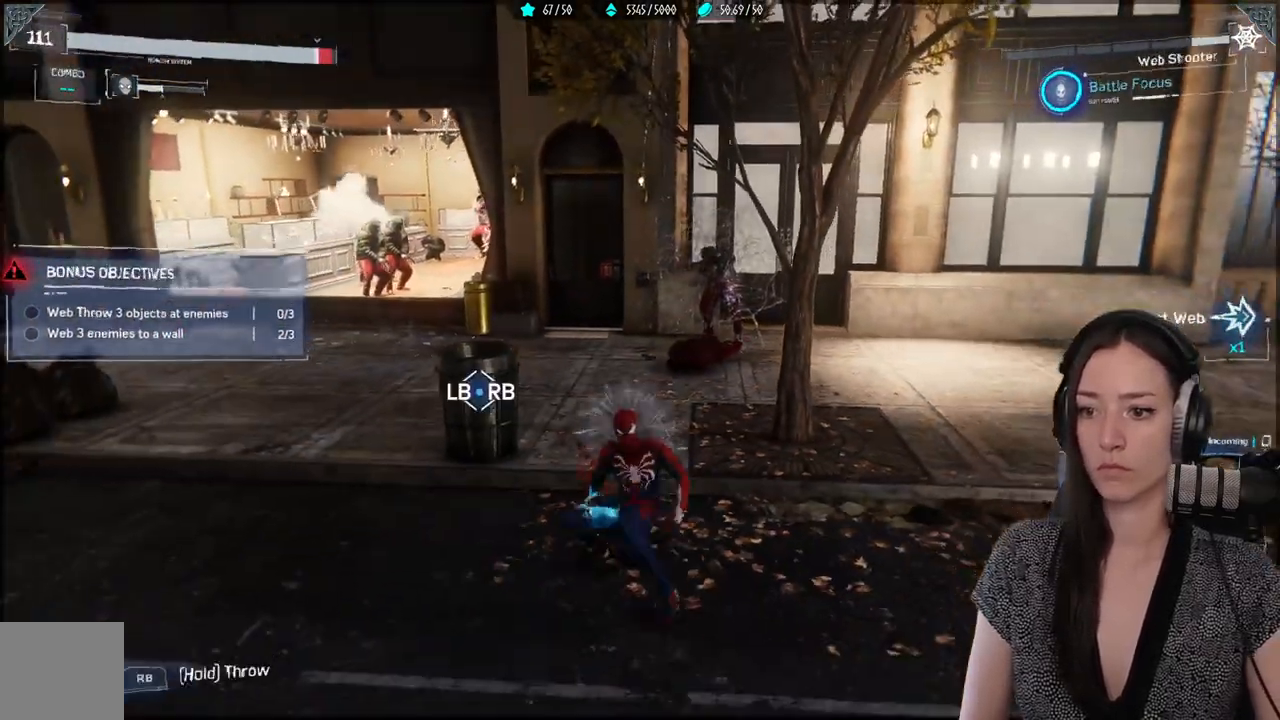
{"dt_ms": 500, "buttons": [], "left_stick": "down-left", "right_stick": "center", "events": [[33, "X", "up"], [117, "left_stick", "down-left"], [200, "B", "down"], [333, "B", "up"]]}
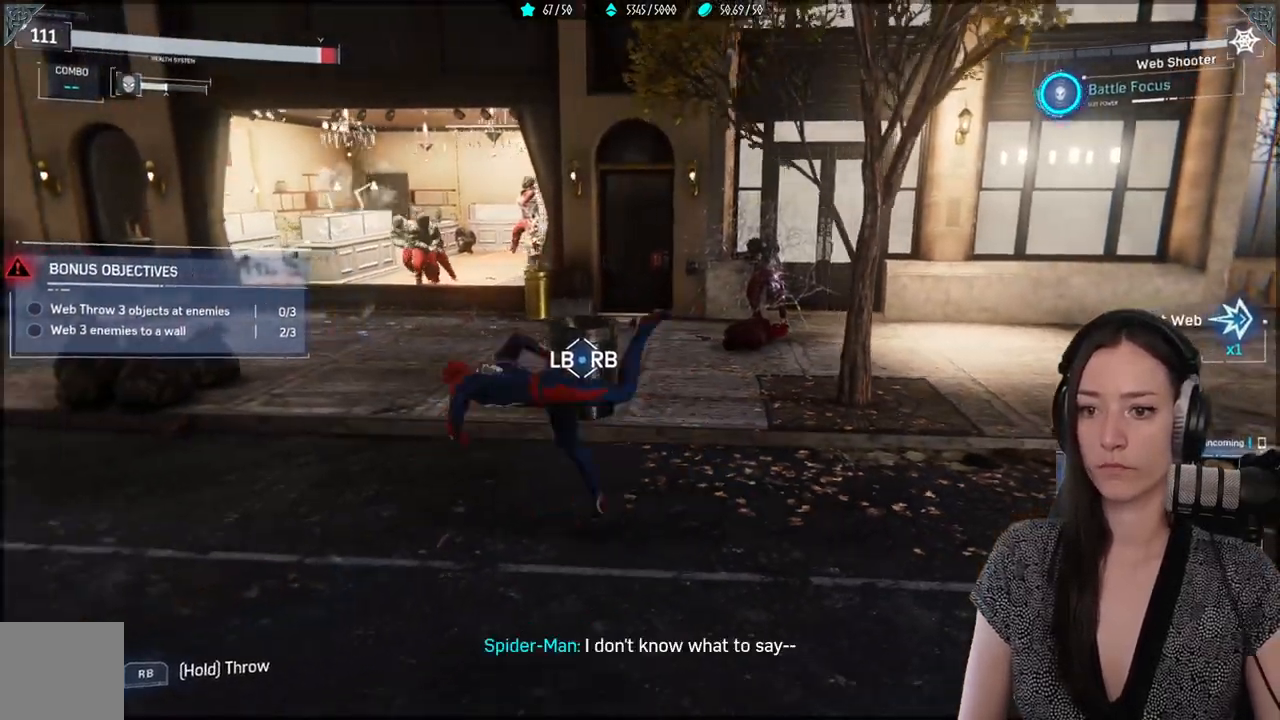
{"dt_ms": 500, "buttons": ["L1", "R1"], "left_stick": "center", "right_stick": "center", "events": [[50, "right_stick", "left"], [133, "left_stick", "center"], [150, "right_stick", "center"], [217, "R1", "down"], [233, "L1", "down"]]}
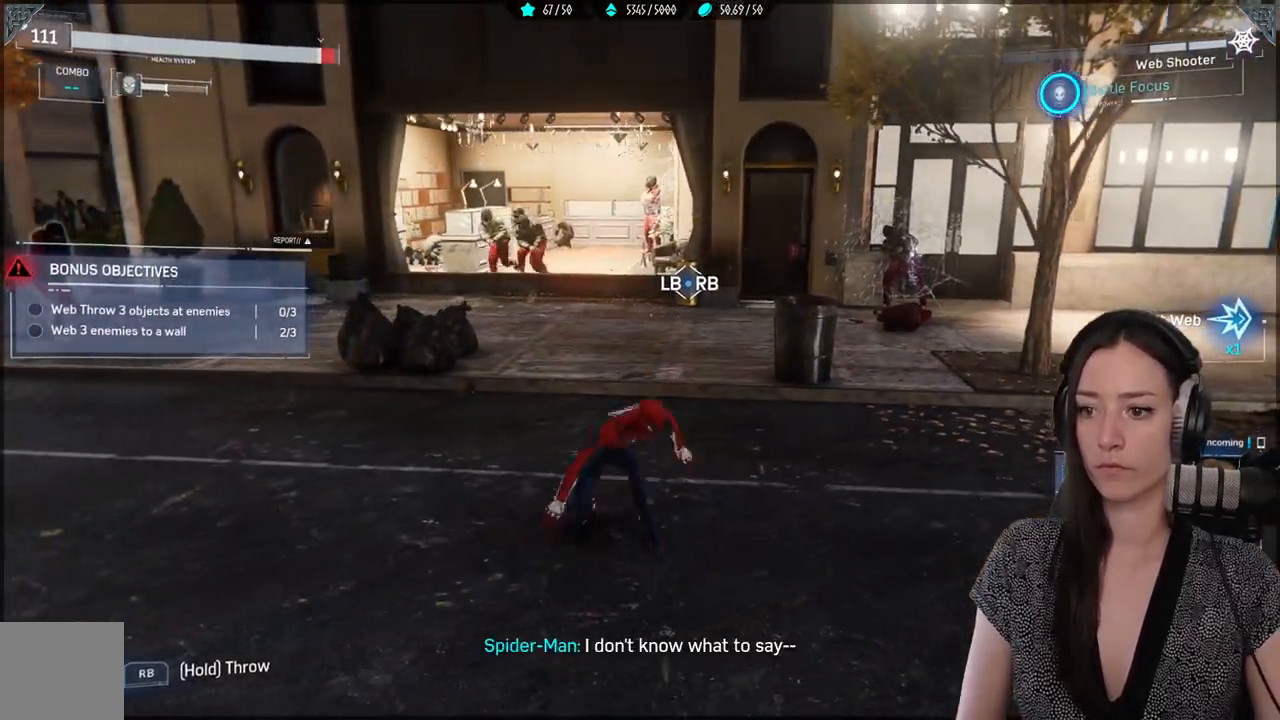
{"dt_ms": 500, "buttons": ["L1", "R1"], "left_stick": "center", "right_stick": "center", "events": []}
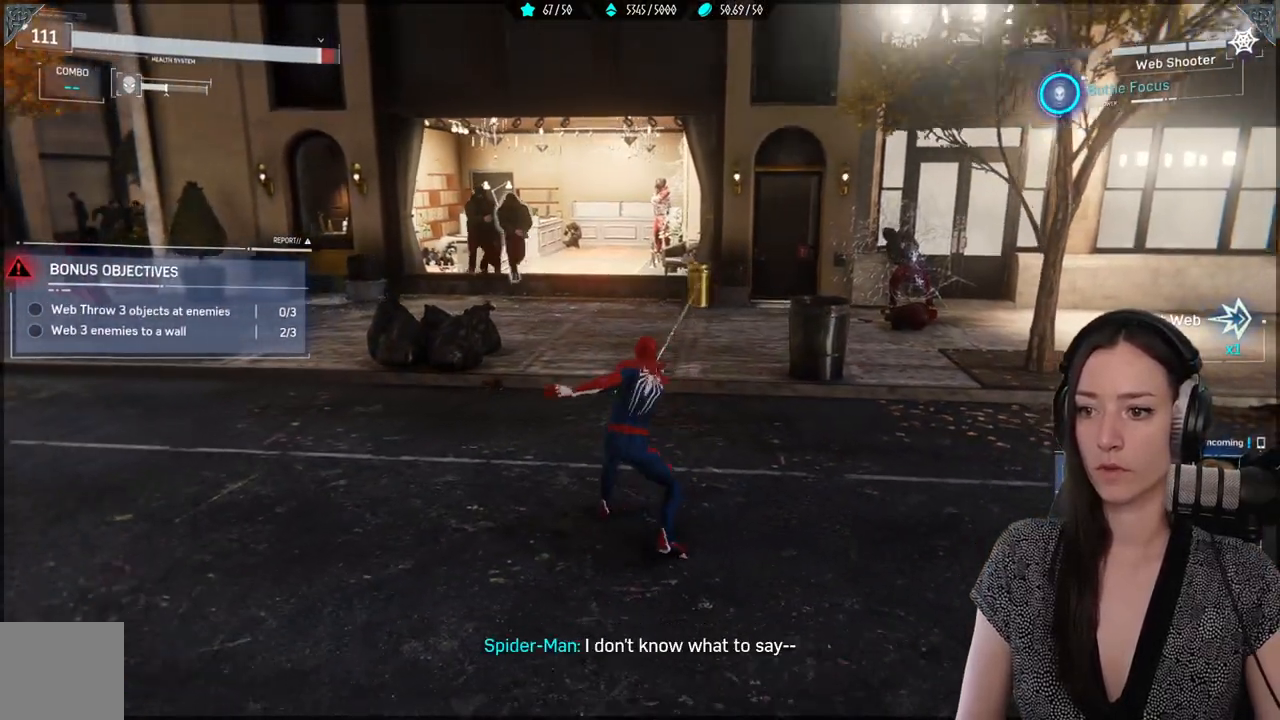
{"dt_ms": 500, "buttons": ["L1", "R1"], "left_stick": "center", "right_stick": "down", "events": [[67, "right_stick", "left"], [183, "right_stick", "up-left"], [417, "right_stick", "down"]]}
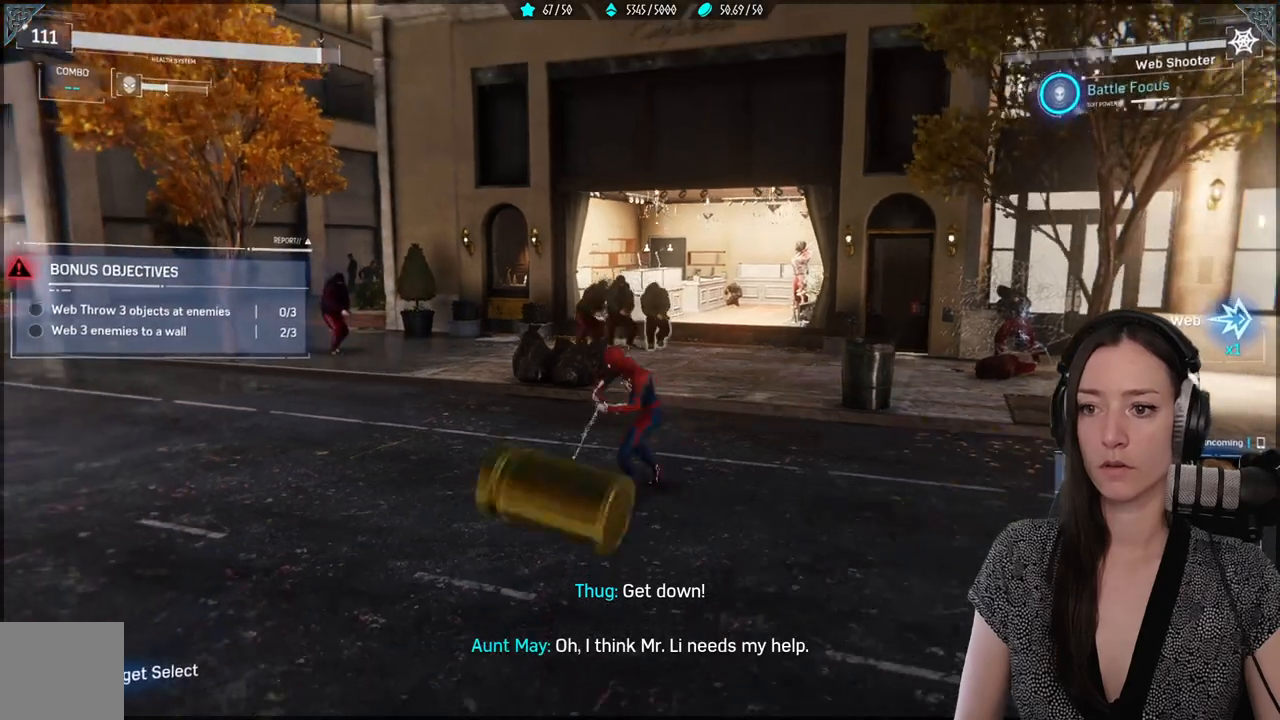
{"dt_ms": 500, "buttons": ["L1"], "left_stick": "center", "right_stick": "down-left", "events": [[150, "R1", "up"], [150, "right_stick", "down-left"]]}
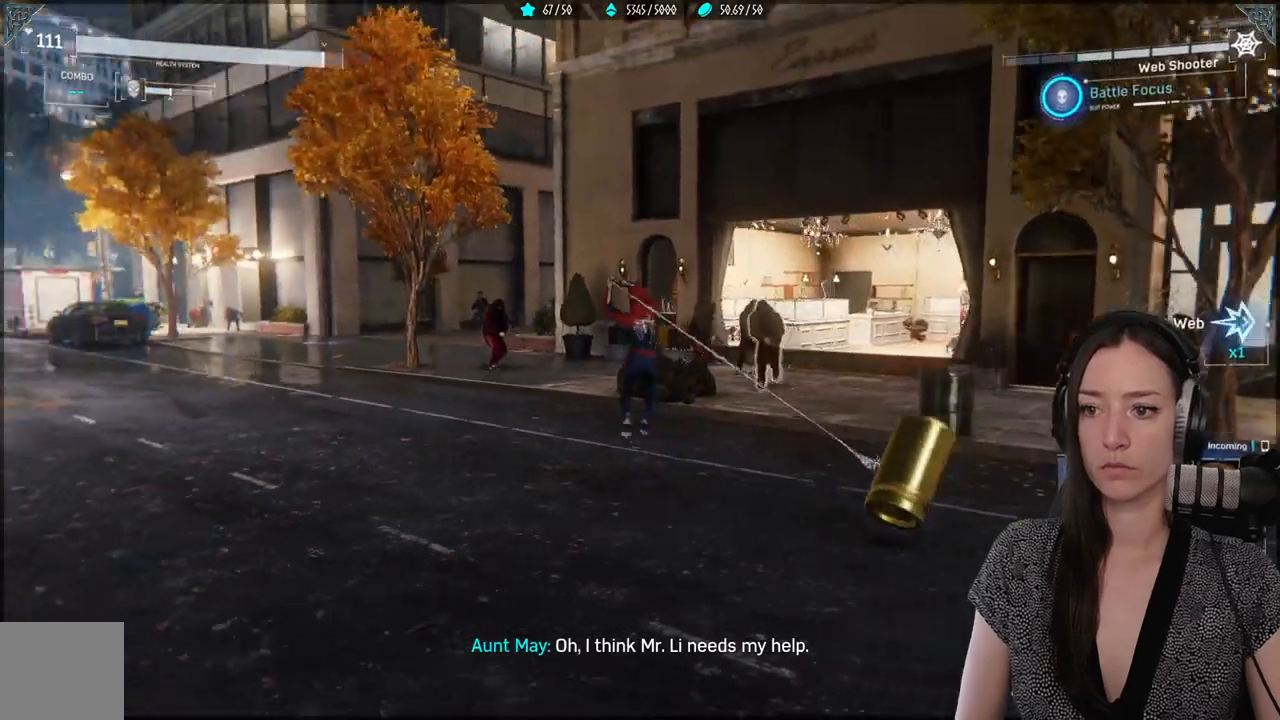
{"dt_ms": 500, "buttons": [], "left_stick": "center", "right_stick": "down", "events": [[17, "L1", "up"], [317, "right_stick", "down"]]}
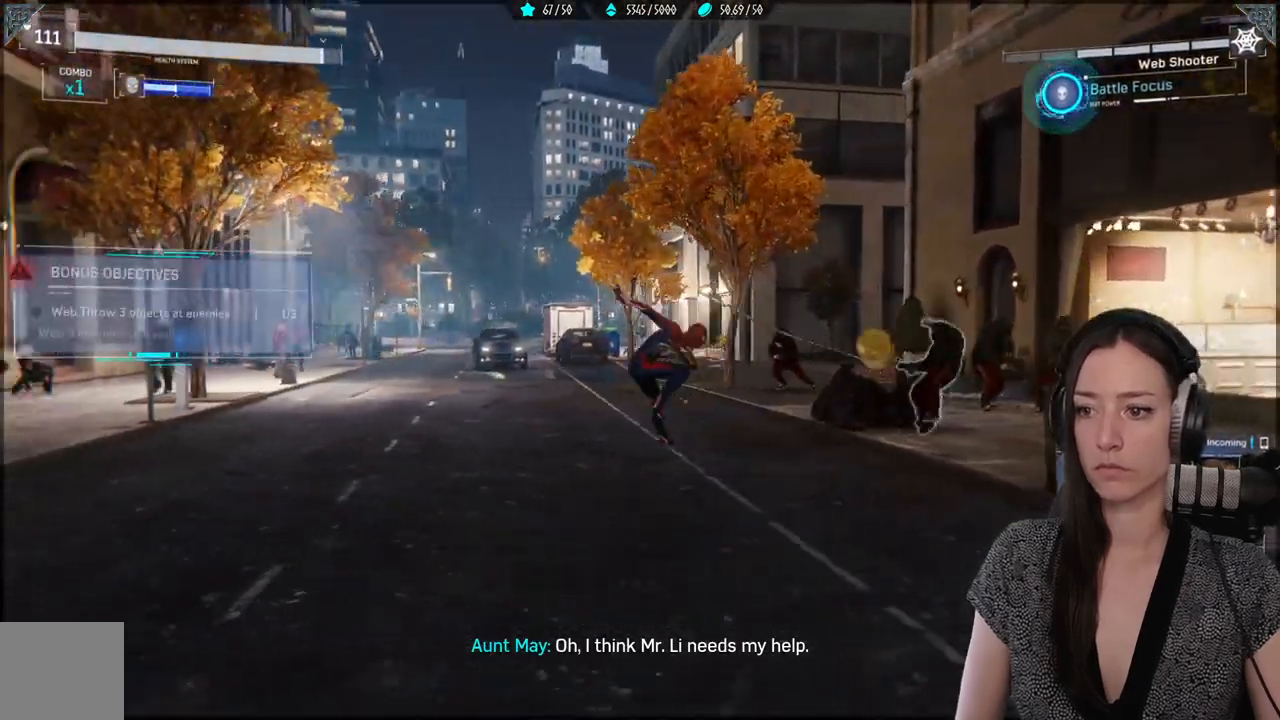
{"dt_ms": 500, "buttons": [], "left_stick": "down-right", "right_stick": "center", "events": [[33, "right_stick", "down-right"], [233, "right_stick", "center"], [317, "left_stick", "down-right"]]}
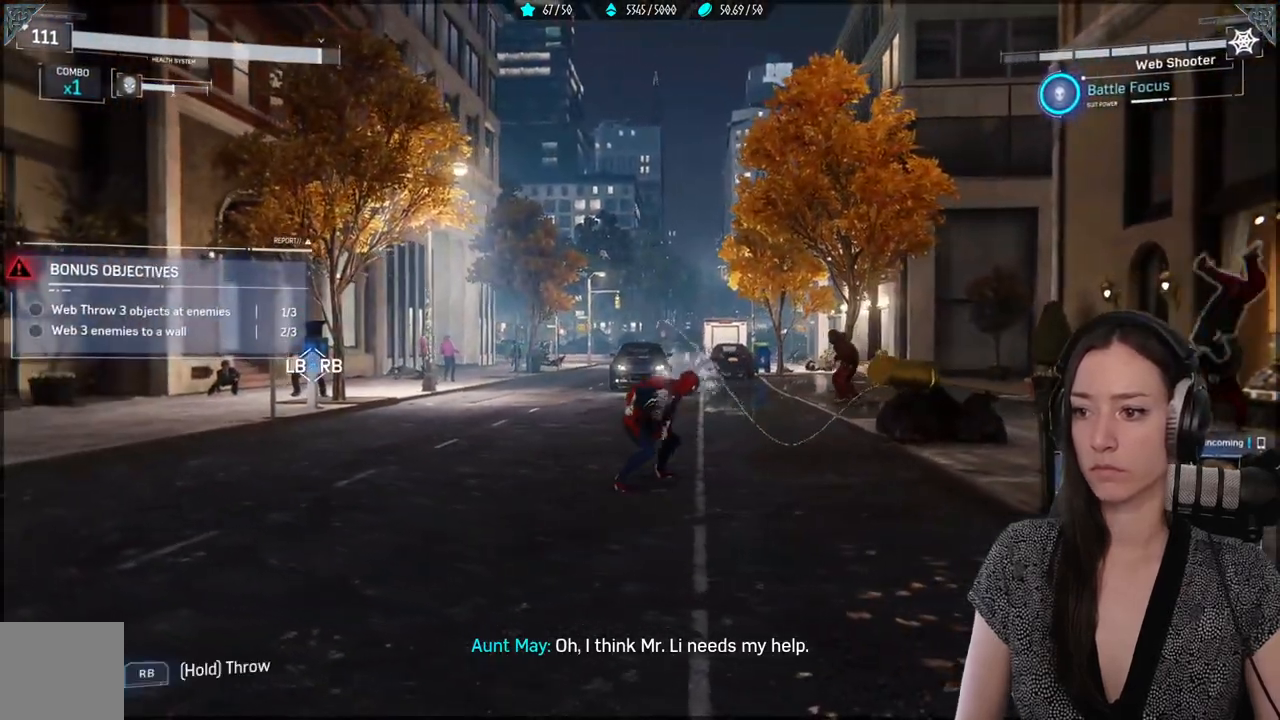
{"dt_ms": 500, "buttons": ["L1", "R1"], "left_stick": "down-right", "right_stick": "center", "events": [[17, "R1", "down"], [183, "L1", "down"]]}
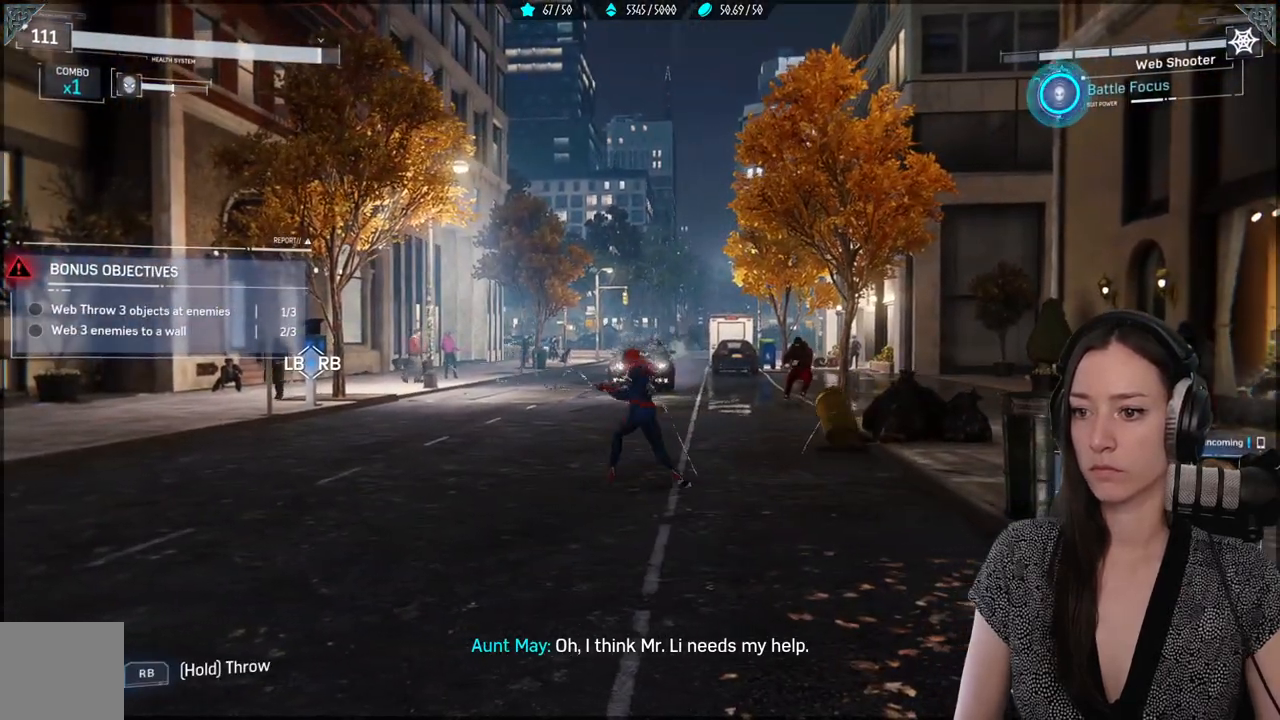
{"dt_ms": 500, "buttons": ["L1", "R1"], "left_stick": "down-right", "right_stick": "down", "events": [[367, "right_stick", "down"]]}
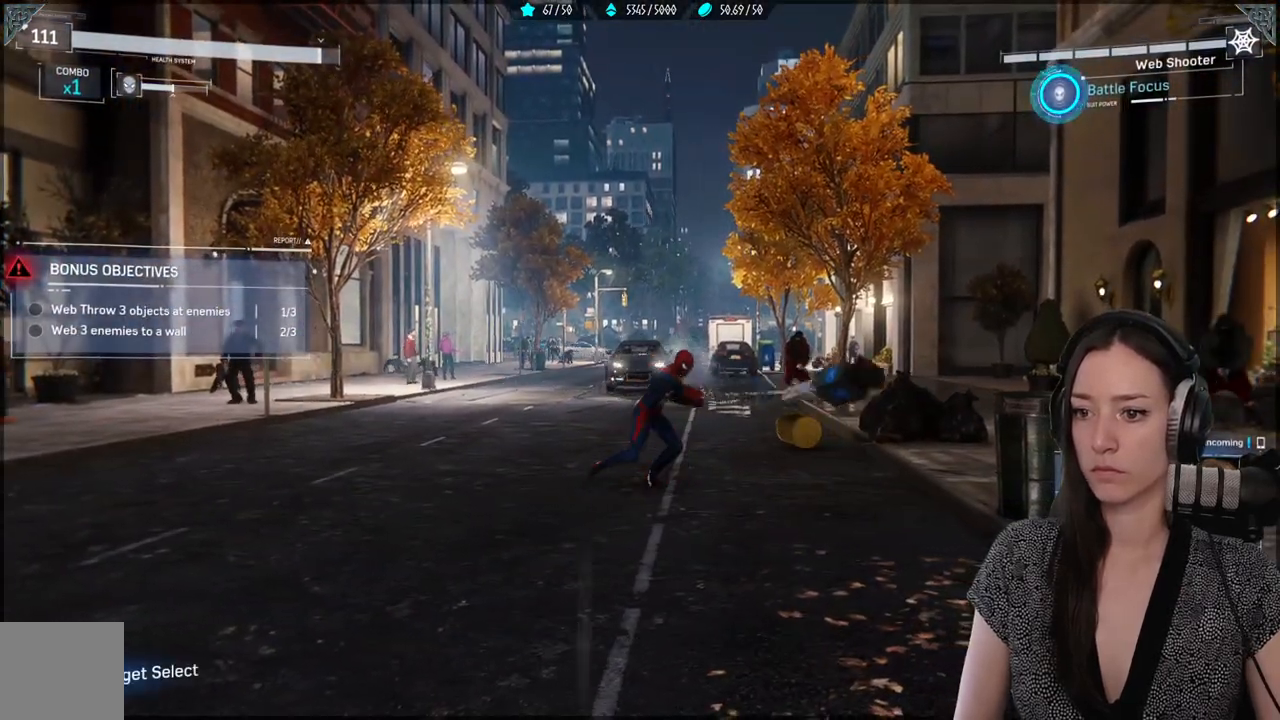
{"dt_ms": 500, "buttons": ["L1", "R1"], "left_stick": "down-left", "right_stick": "down", "events": [[333, "left_stick", "down-left"]]}
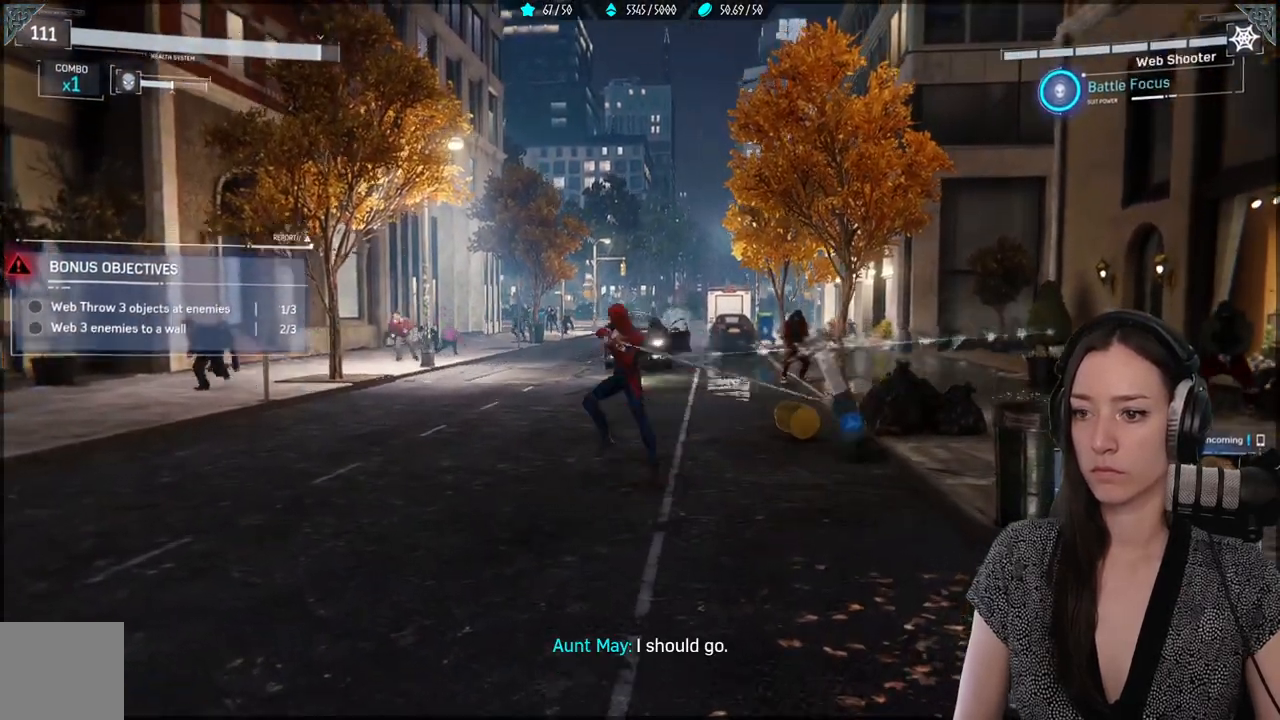
{"dt_ms": 500, "buttons": [], "left_stick": "up-right", "right_stick": "center", "events": [[17, "left_stick", "center"], [83, "right_stick", "down-right"], [150, "left_stick", "up"], [233, "right_stick", "right"], [333, "R1", "up"], [350, "right_stick", "center"], [383, "L1", "up"], [383, "left_stick", "up-right"]]}
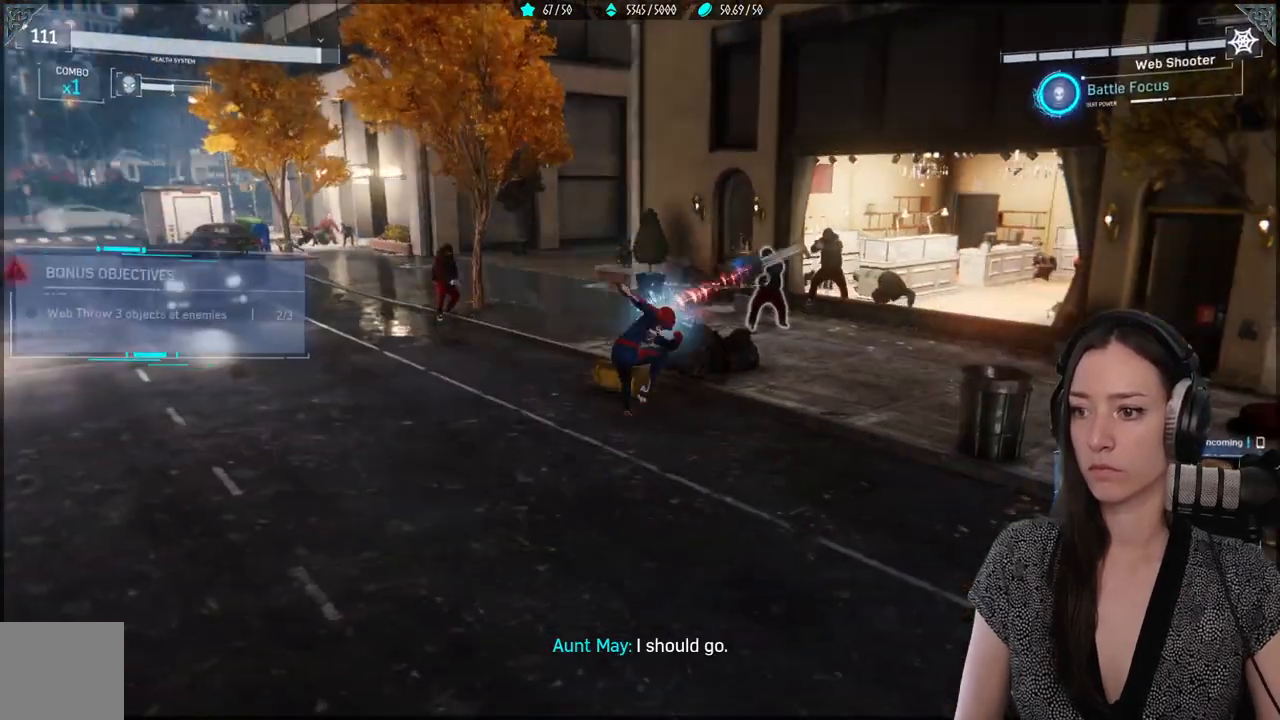
{"dt_ms": 500, "buttons": [], "left_stick": "down-right", "right_stick": "center", "events": [[17, "left_stick", "right"], [117, "B", "down"], [233, "B", "up"], [267, "left_stick", "down-right"]]}
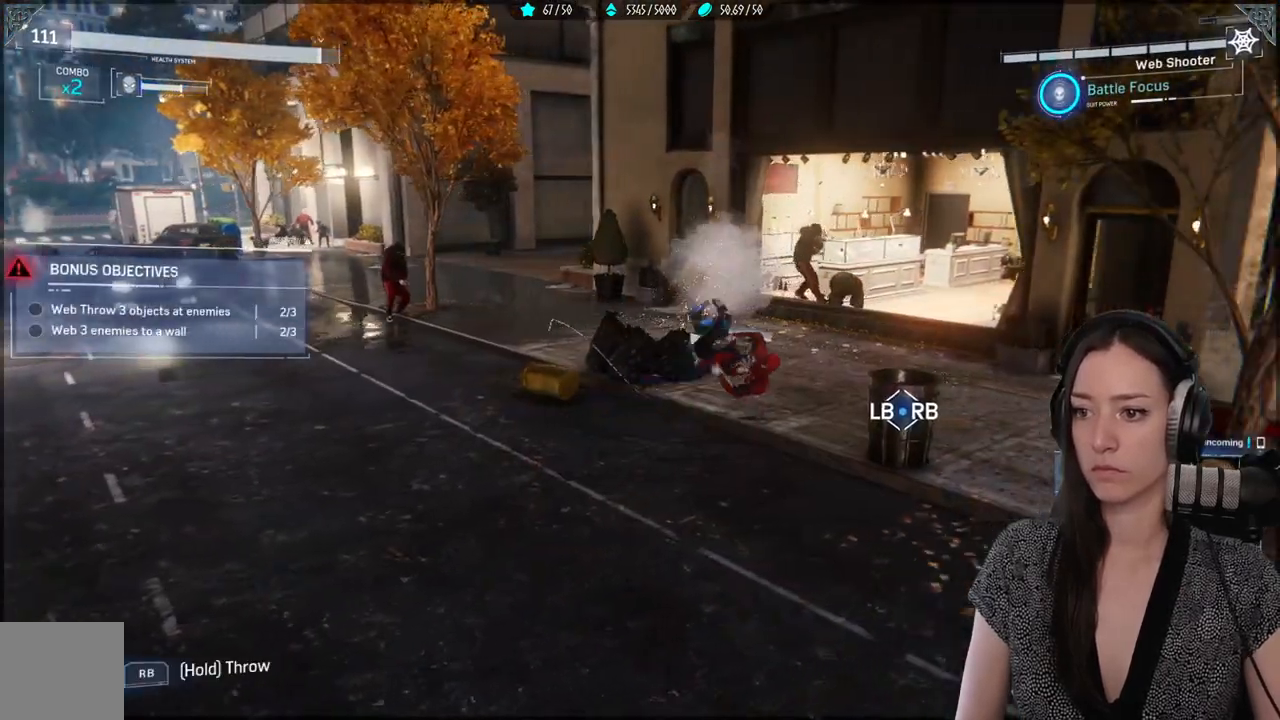
{"dt_ms": 1000, "buttons": ["L1", "R1"], "left_stick": "center", "right_stick": "left"}
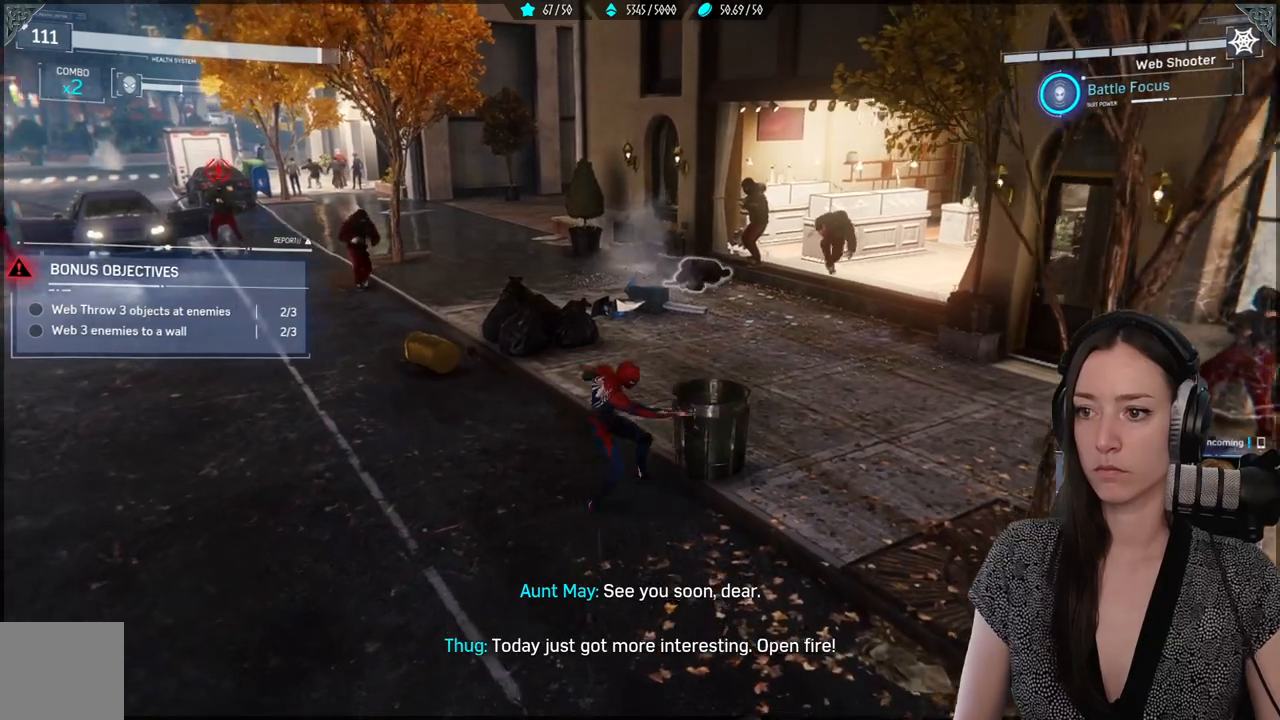
{"dt_ms": 500, "buttons": ["L1", "R1"], "left_stick": "center", "right_stick": "center", "events": [[300, "right_stick", "center"]]}
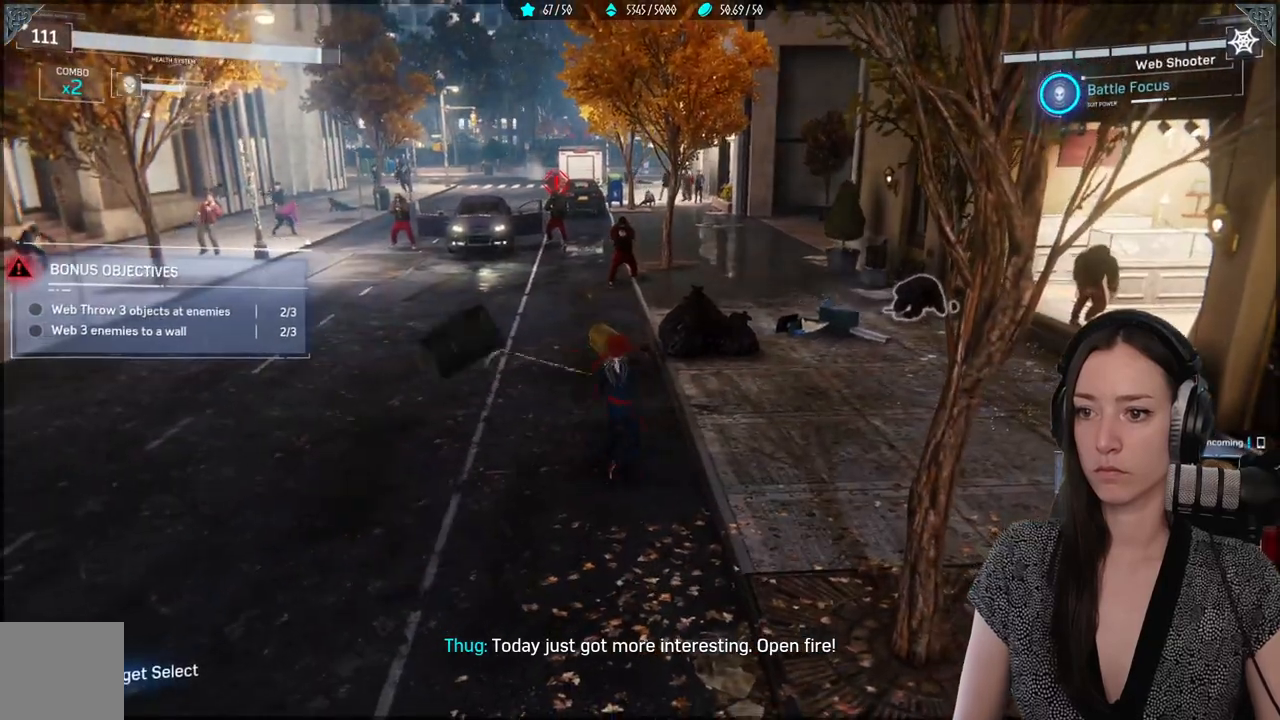
{"dt_ms": 500, "buttons": [], "left_stick": "center", "right_stick": "center", "events": [[83, "right_stick", "down-right"], [267, "right_stick", "left"], [317, "right_stick", "up-left"], [450, "right_stick", "center"], [467, "R1", "up"], [500, "L1", "up"]]}
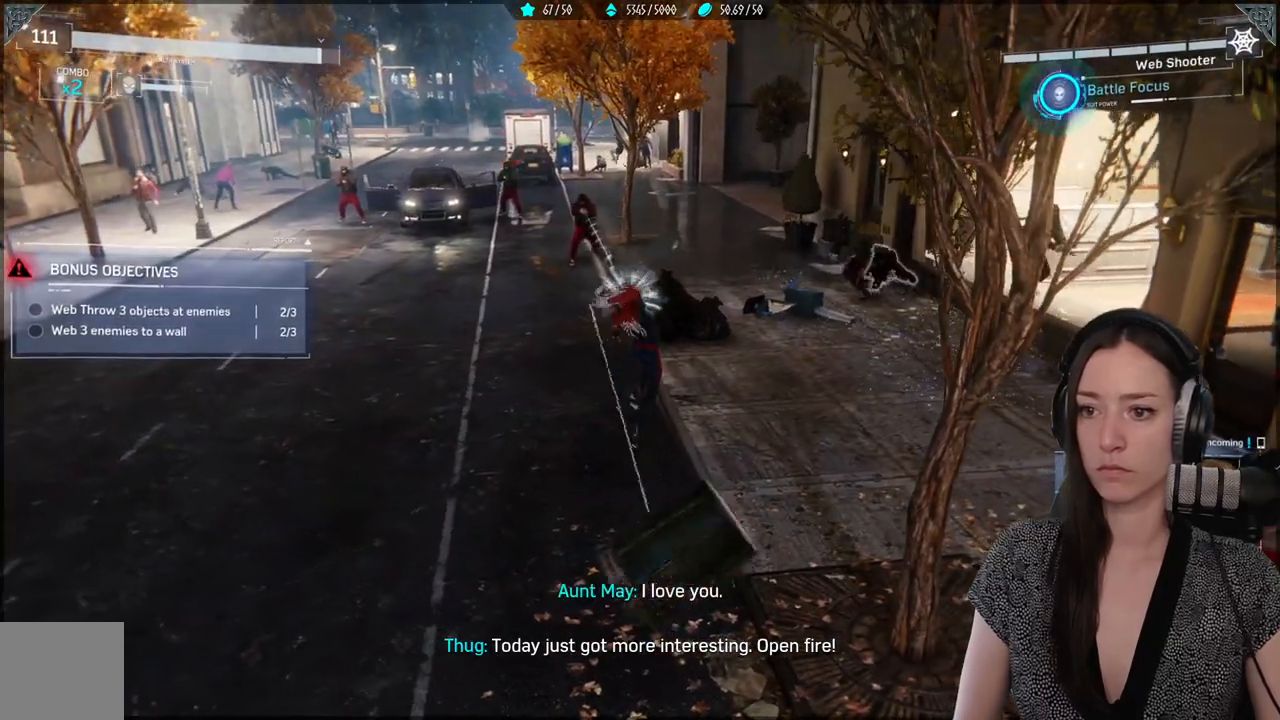
{"dt_ms": 500, "buttons": [], "left_stick": "down-left", "right_stick": "center", "events": [[217, "left_stick", "down-left"]]}
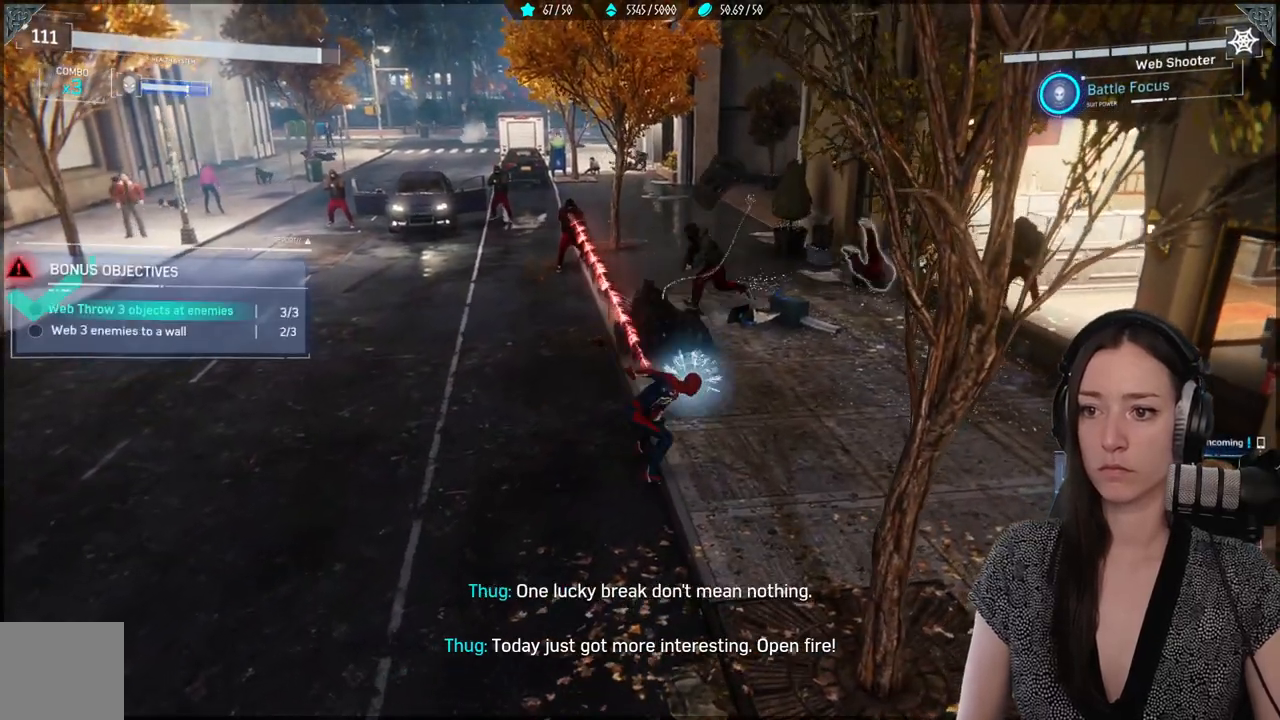
{"dt_ms": 500, "buttons": [], "left_stick": "left", "right_stick": "center", "events": [[67, "right_stick", "right"], [133, "right_stick", "center"], [250, "B", "down"], [383, "B", "up"], [500, "left_stick", "left"]]}
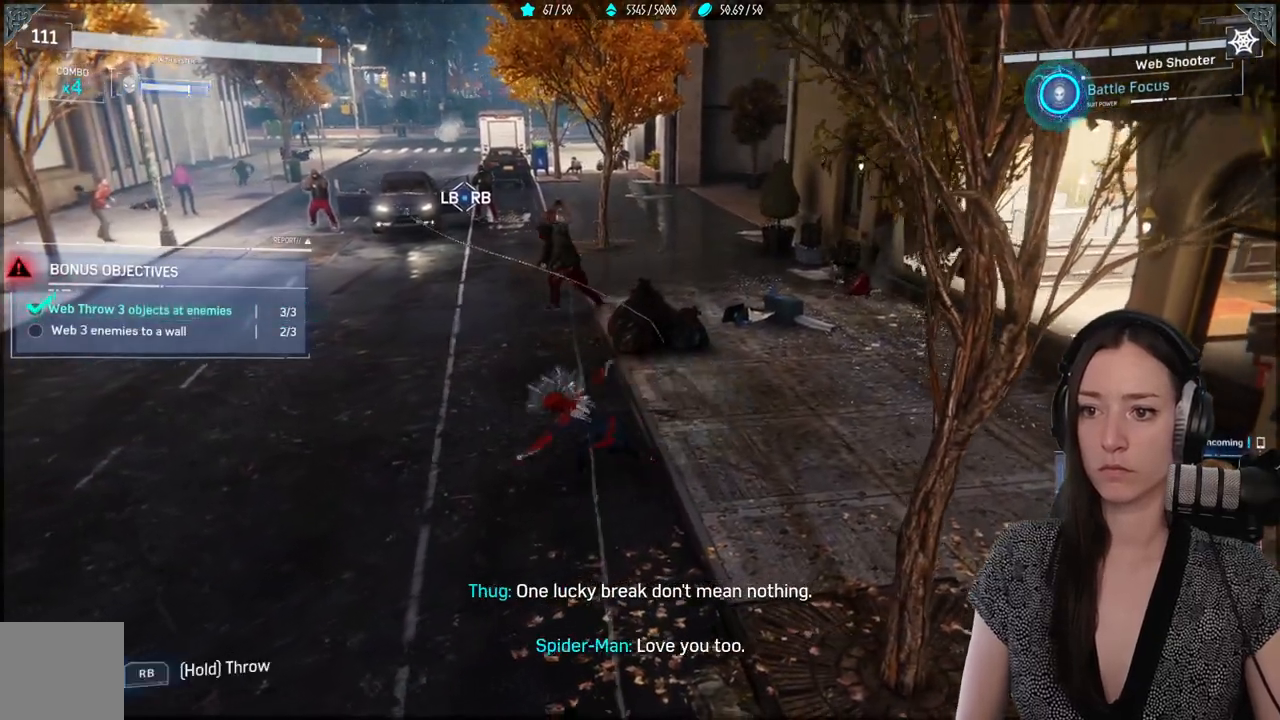
{"dt_ms": 500, "buttons": ["Y"], "left_stick": "up", "right_stick": "center", "events": [[200, "left_stick", "up"], [300, "Y", "down"]]}
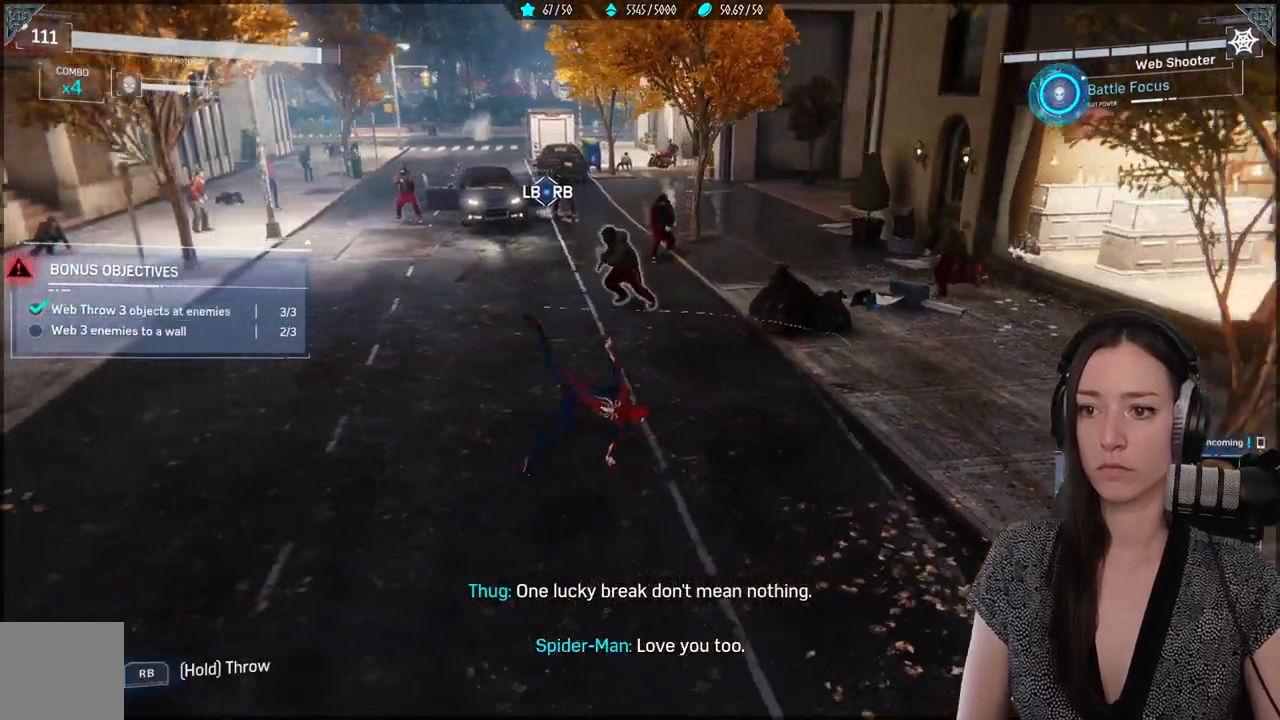
{"dt_ms": 500, "buttons": ["Y"], "left_stick": "up", "right_stick": "center", "events": [[167, "Y", "up"], [233, "Y", "down"]]}
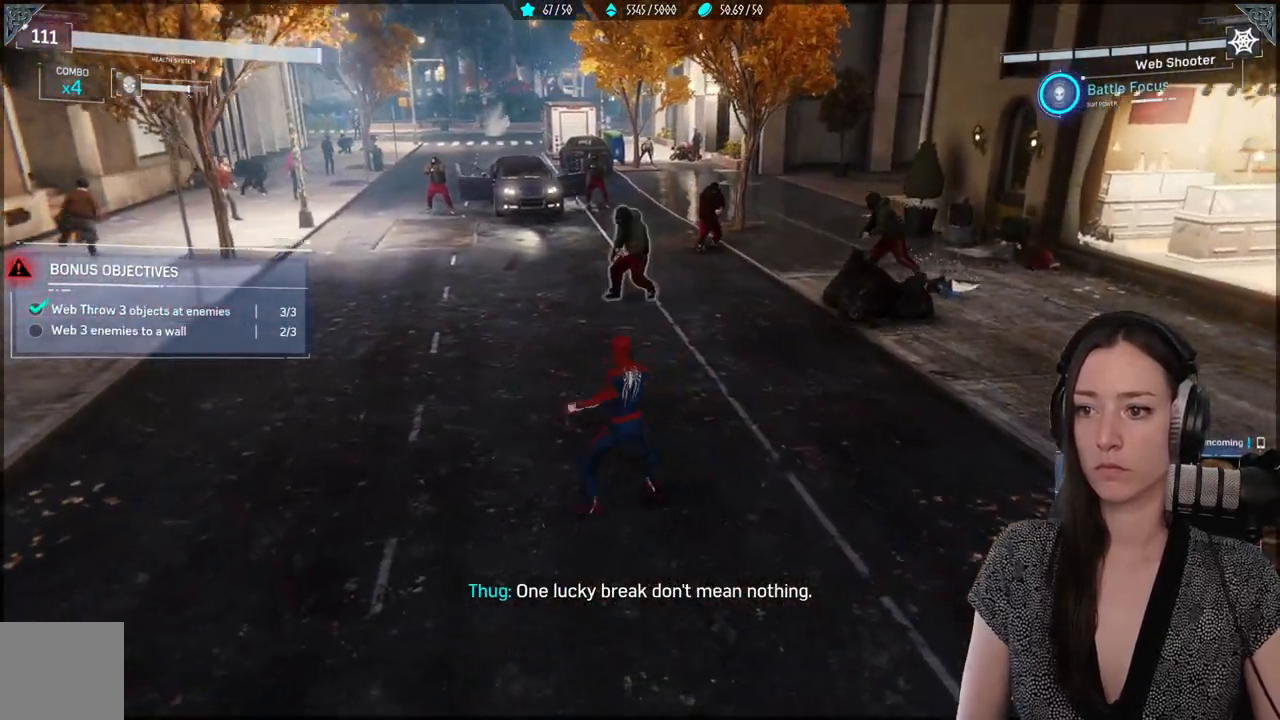
{"dt_ms": 500, "buttons": [], "left_stick": "center", "right_stick": "center", "events": [[333, "Y", "up"], [400, "left_stick", "center"]]}